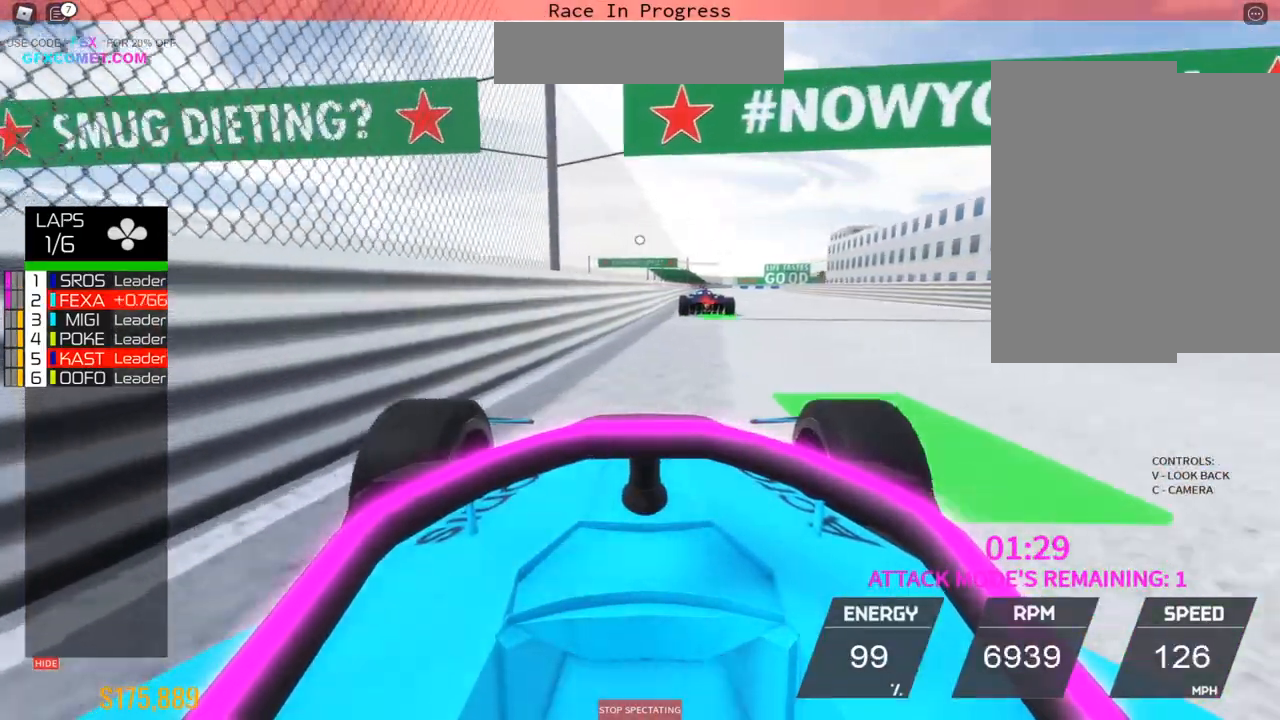
Gameplay with a controller (PlayStation layout); each line is a JSON object with the inputs held at the frame after it. "events" lists button and stick changes between this image and that frame as [ms after this image, input, new state], when the widget could be followed in between. Not read: L3 R3 right_stick.
{"buttons": ["R2"], "left_stick": "up", "events": [[150, "left_stick", "center"], [200, "left_stick", "up-right"], [350, "left_stick", "up"]]}
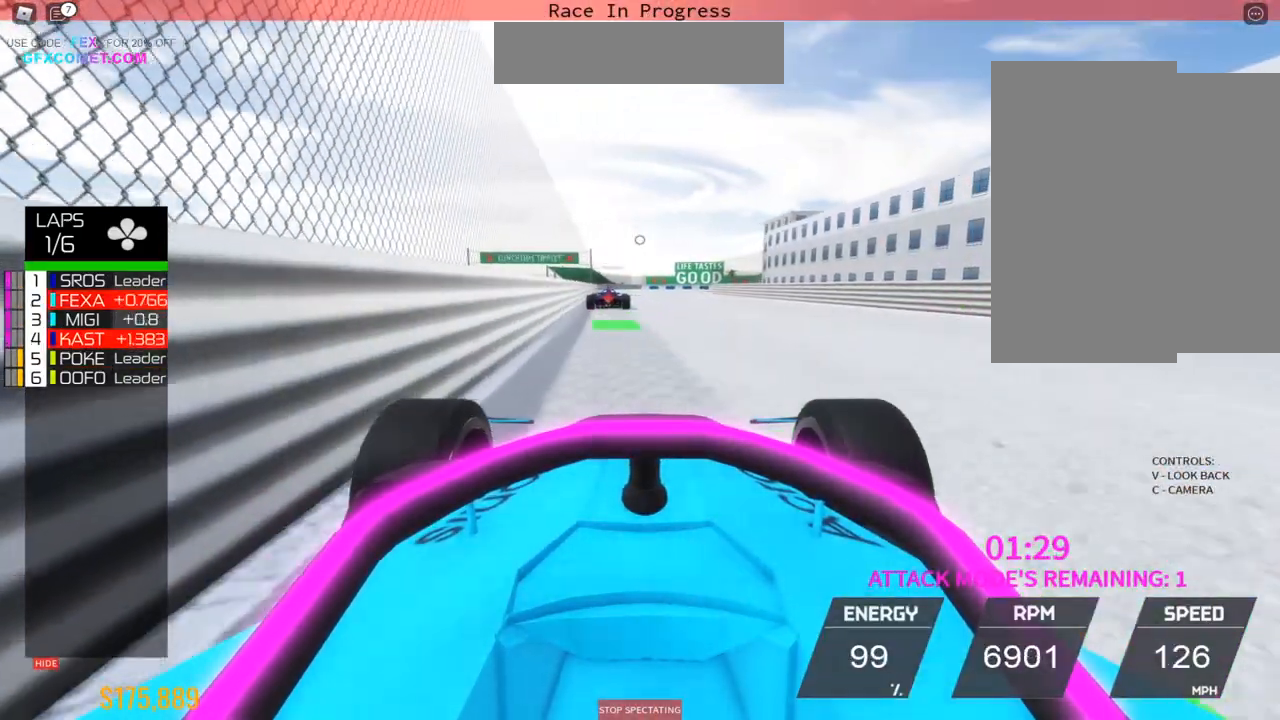
{"buttons": ["R2"], "left_stick": "up", "events": [[100, "left_stick", "up-left"], [250, "left_stick", "up"]]}
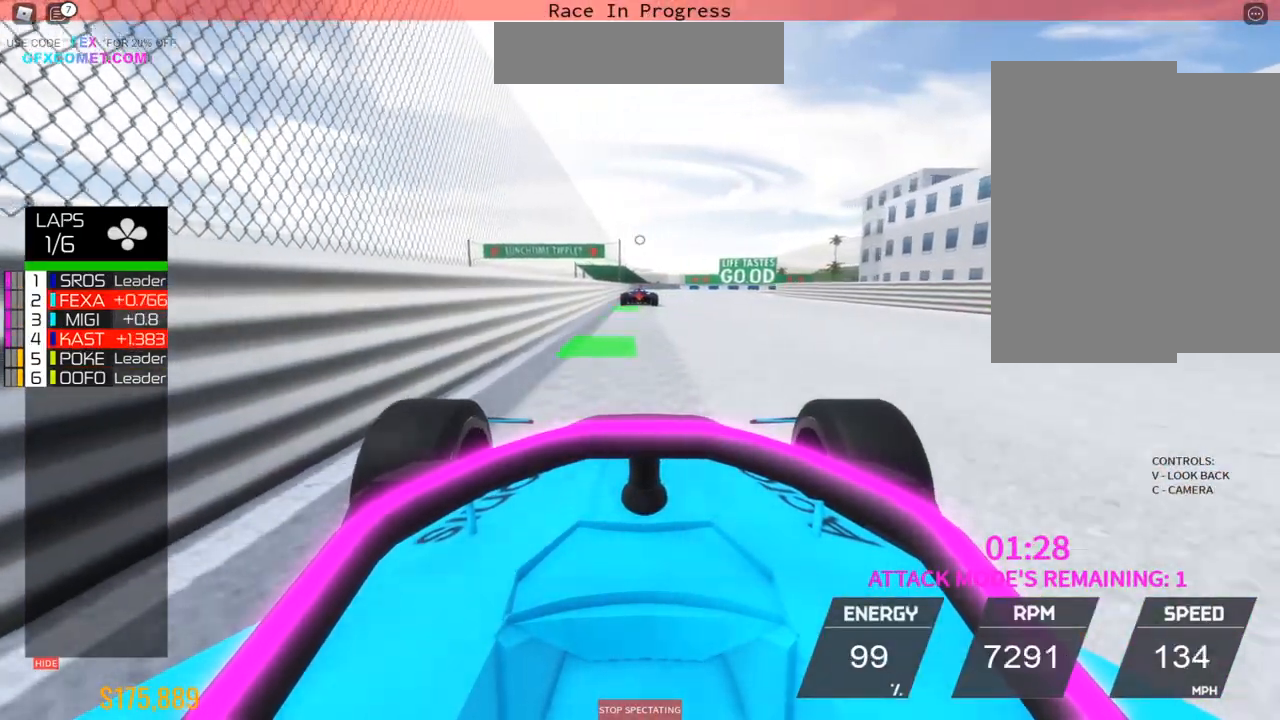
{"buttons": ["R2"], "left_stick": "center", "events": [[400, "left_stick", "center"]]}
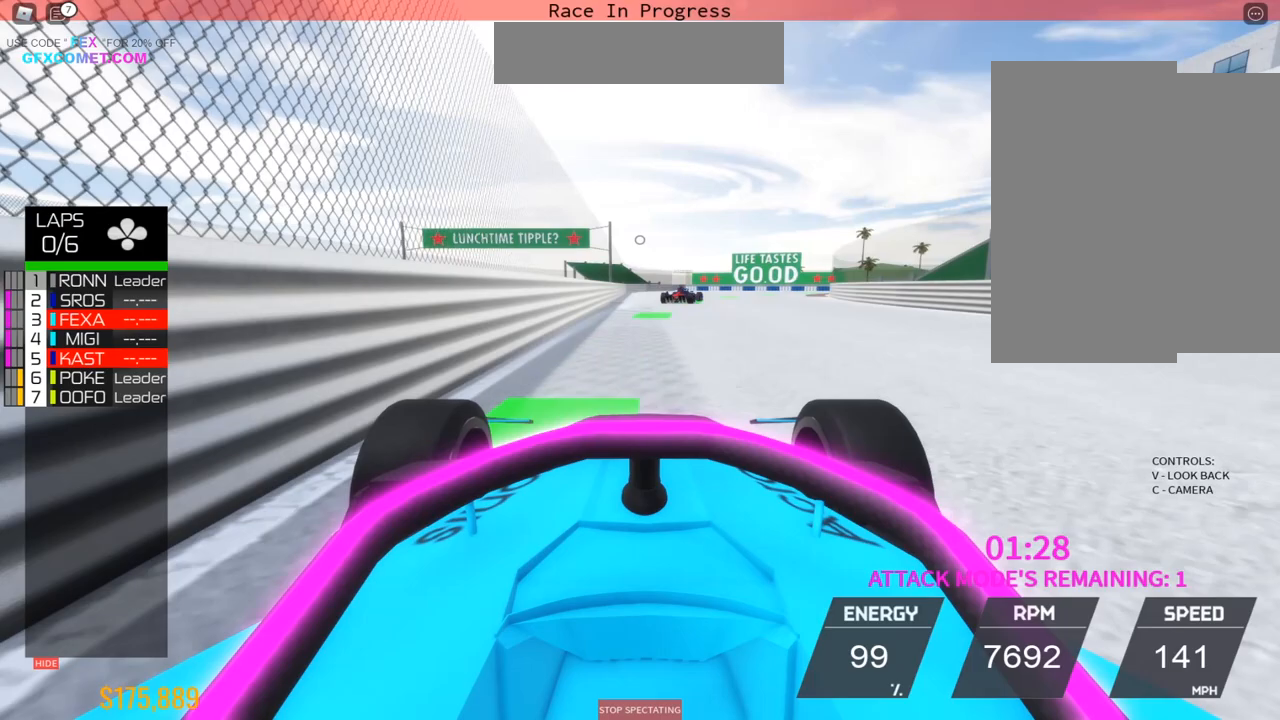
{"buttons": ["R2"], "left_stick": "up-right", "events": [[83, "left_stick", "up"], [200, "left_stick", "right"], [250, "left_stick", "up-right"]]}
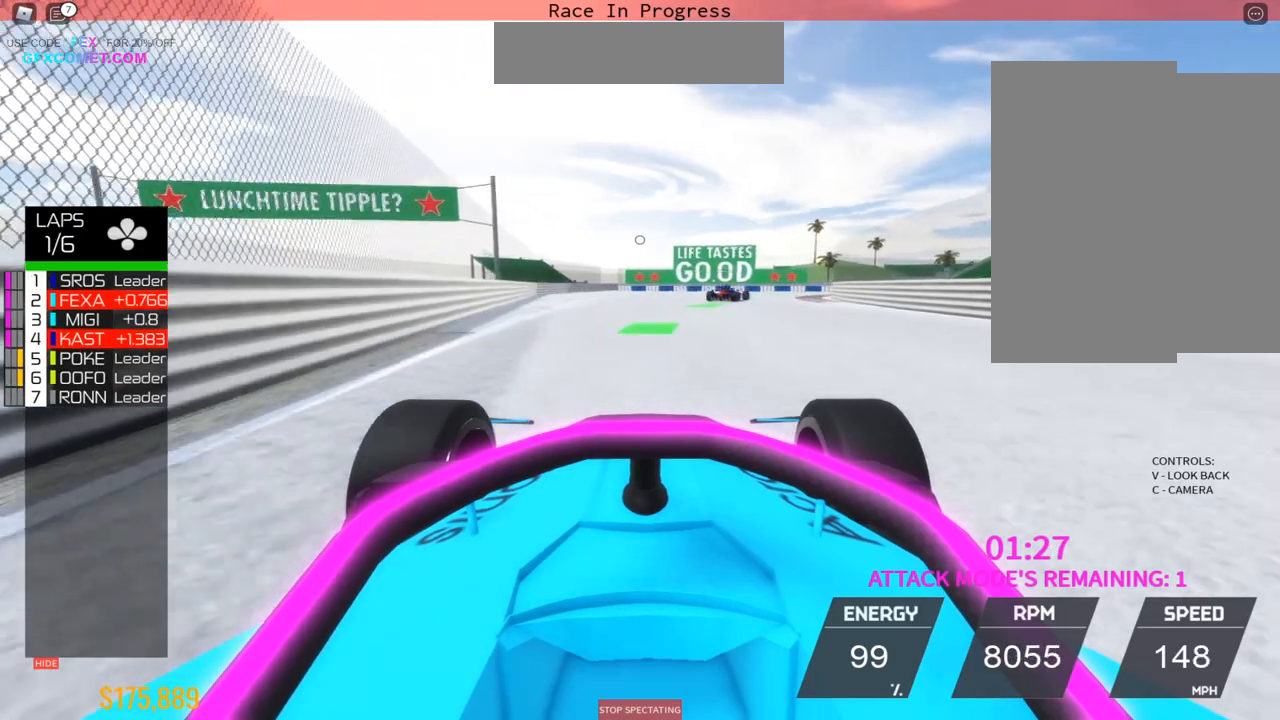
{"buttons": ["R2"], "left_stick": "up-left", "events": [[17, "left_stick", "up"], [183, "left_stick", "center"], [267, "left_stick", "up"], [350, "left_stick", "up-left"]]}
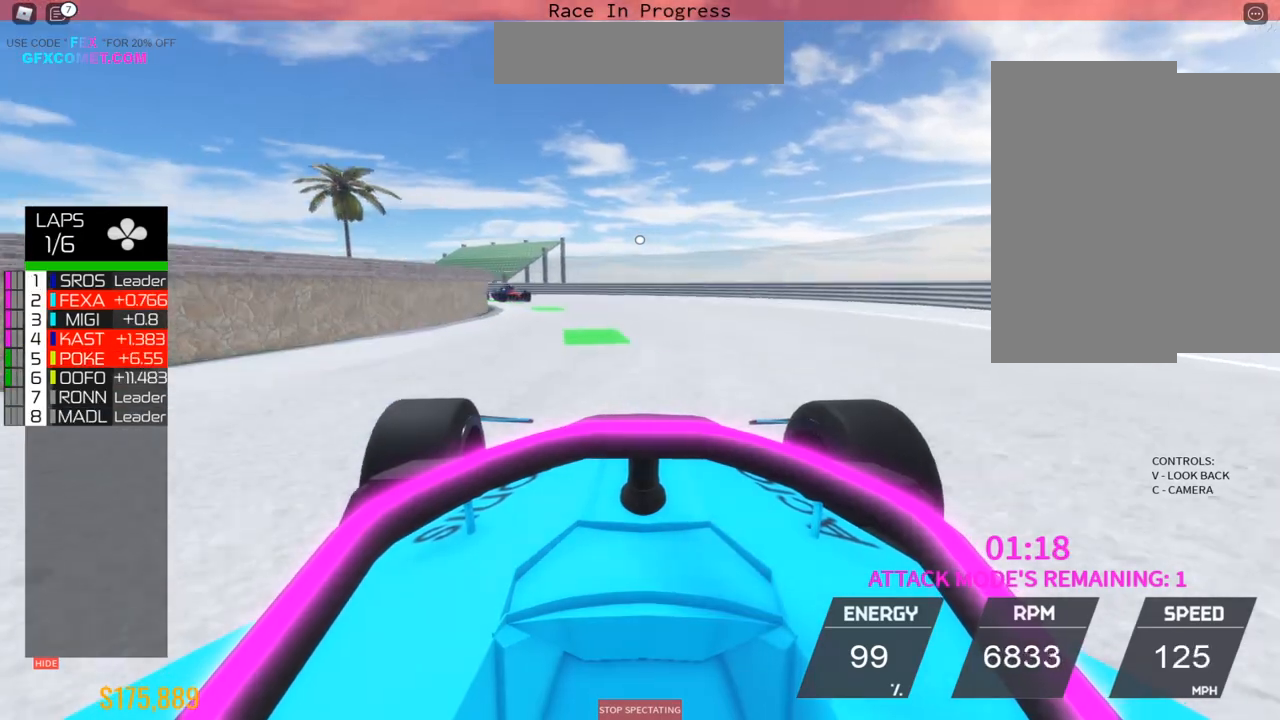
{"buttons": ["R2"], "left_stick": "left", "events": [[267, "left_stick", "left"]]}
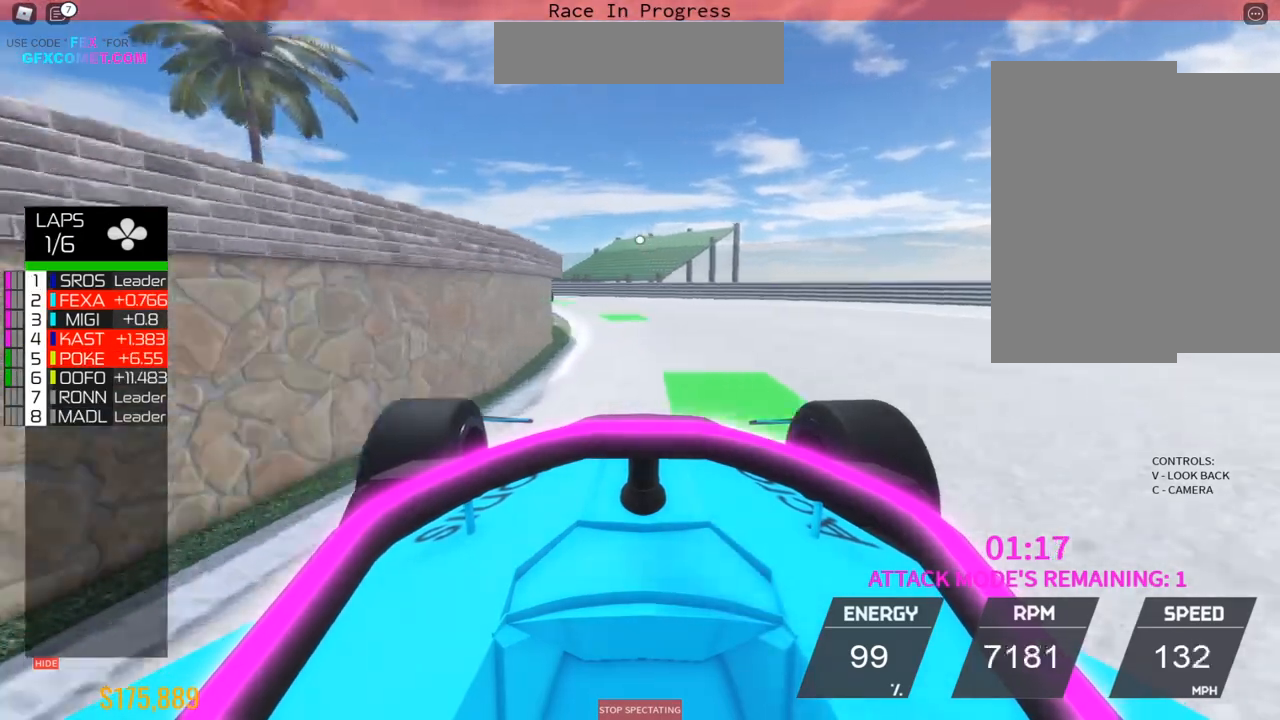
{"buttons": ["R2"], "left_stick": "up-left", "events": [[67, "left_stick", "up-left"]]}
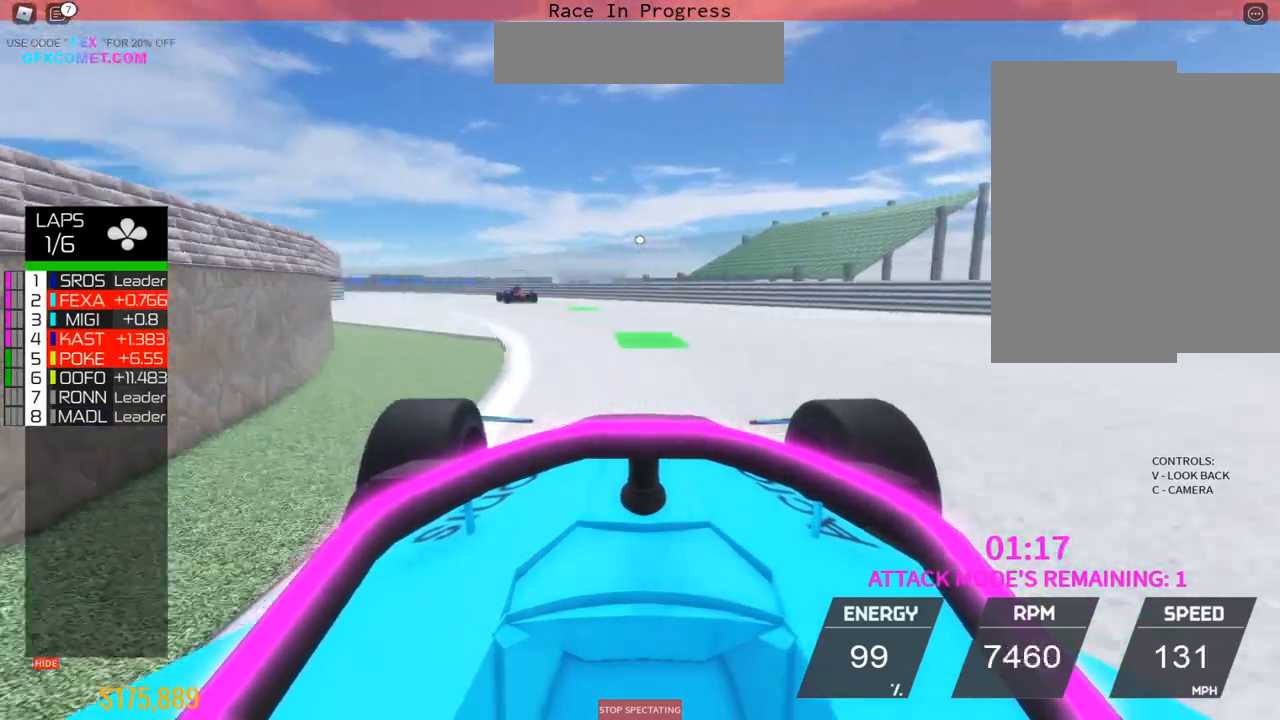
{"buttons": ["R2"], "left_stick": "left", "events": [[217, "left_stick", "center"], [267, "left_stick", "up-right"], [400, "left_stick", "left"]]}
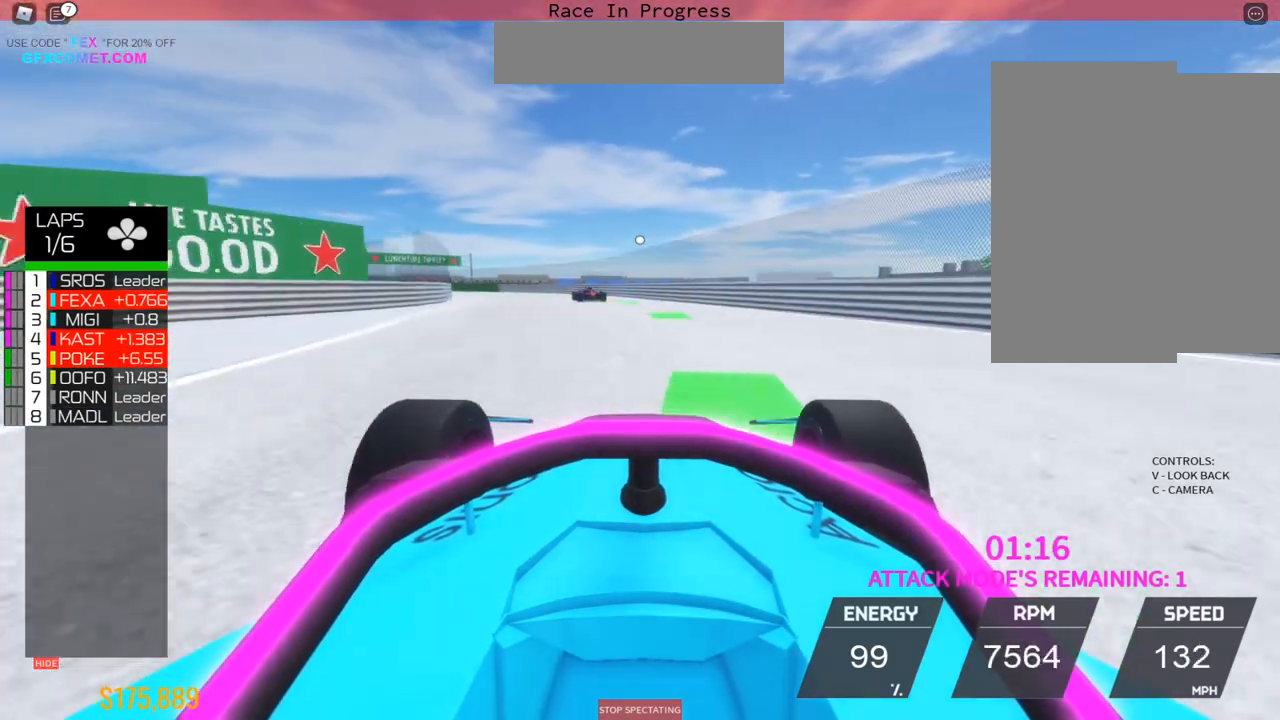
{"buttons": ["R2"], "left_stick": "left", "events": [[50, "left_stick", "up"], [167, "left_stick", "left"]]}
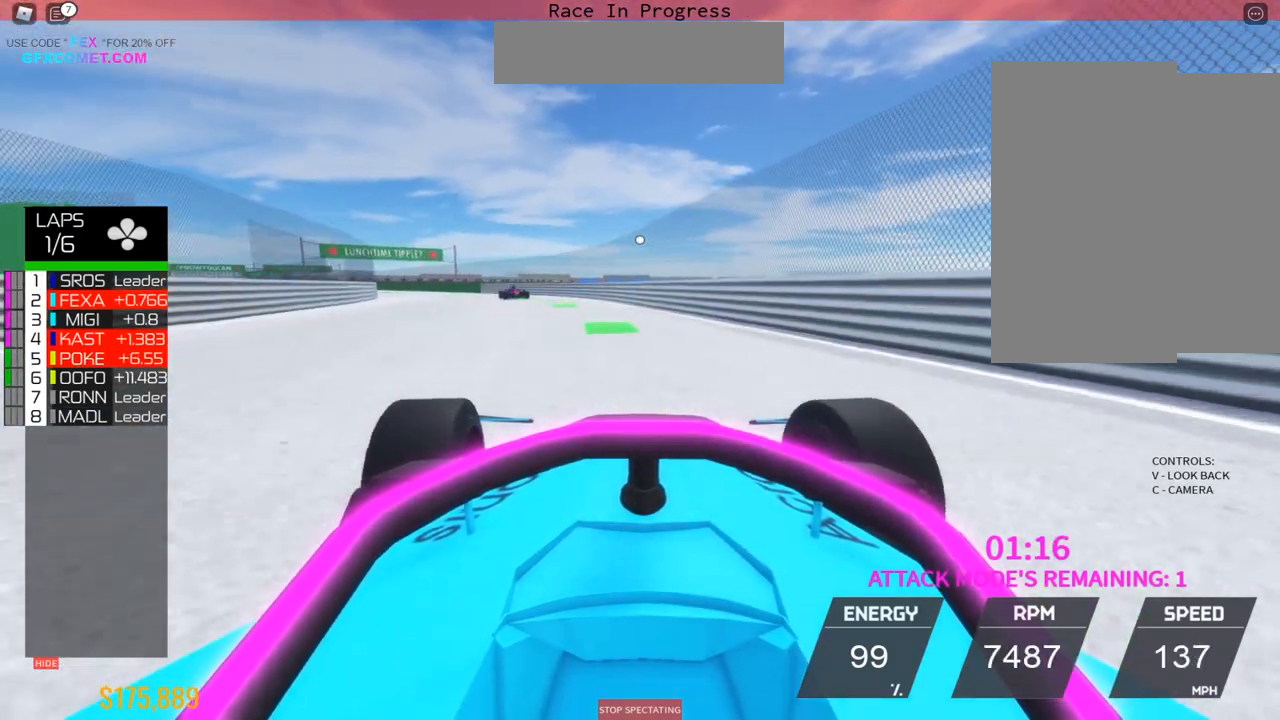
{"buttons": ["R2"], "left_stick": "left", "events": [[133, "left_stick", "up-left"], [400, "left_stick", "left"]]}
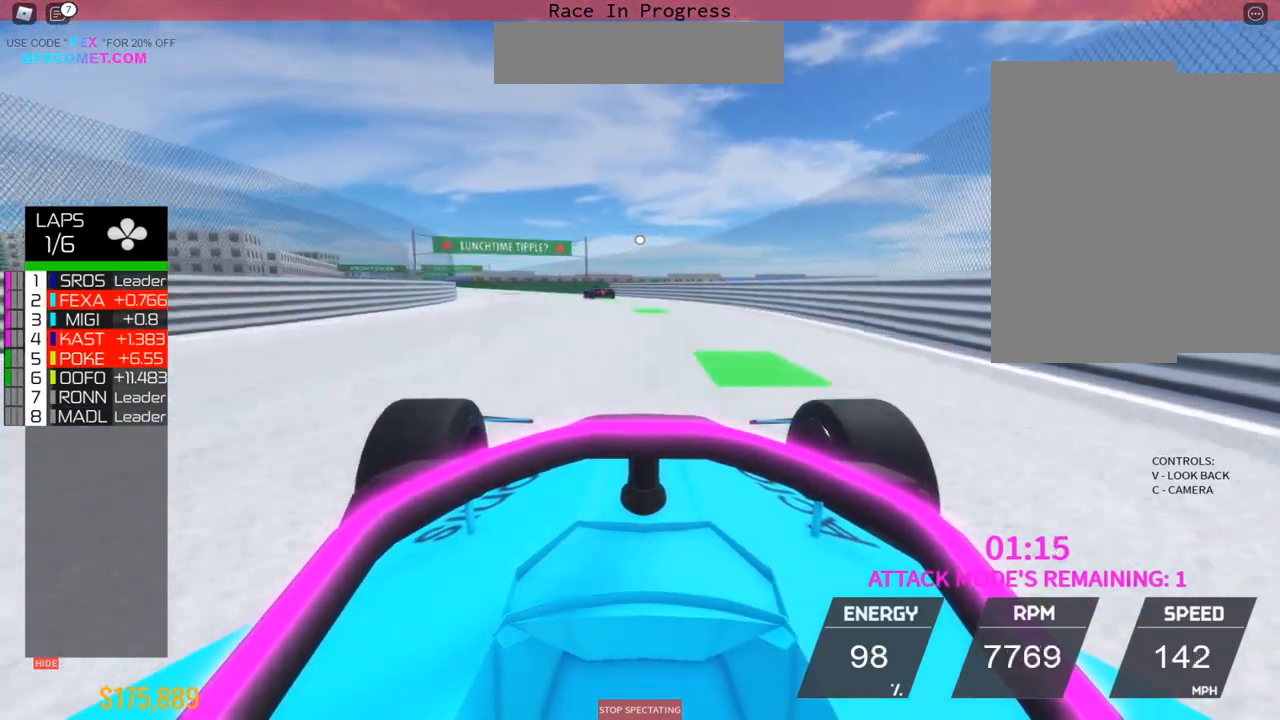
{"buttons": ["R2"], "left_stick": "up", "events": [[133, "left_stick", "up-left"], [383, "left_stick", "up"]]}
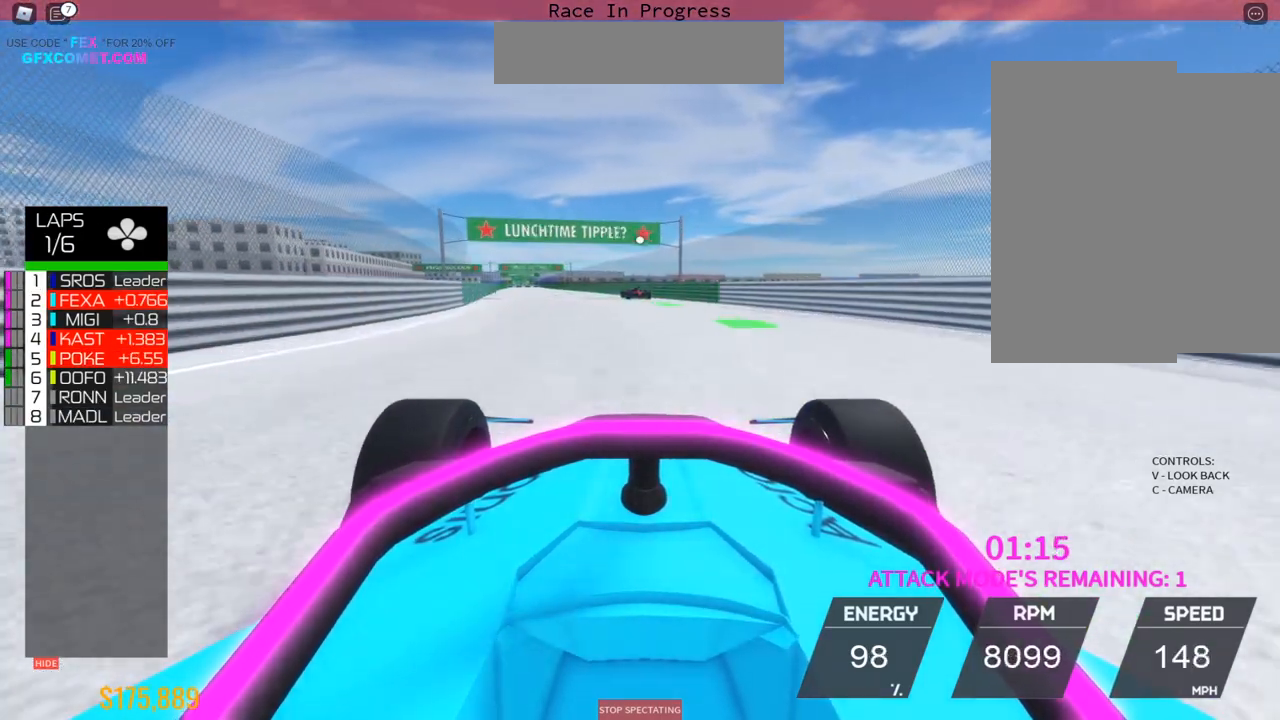
{"buttons": ["R2"], "left_stick": "center", "events": [[350, "left_stick", "center"]]}
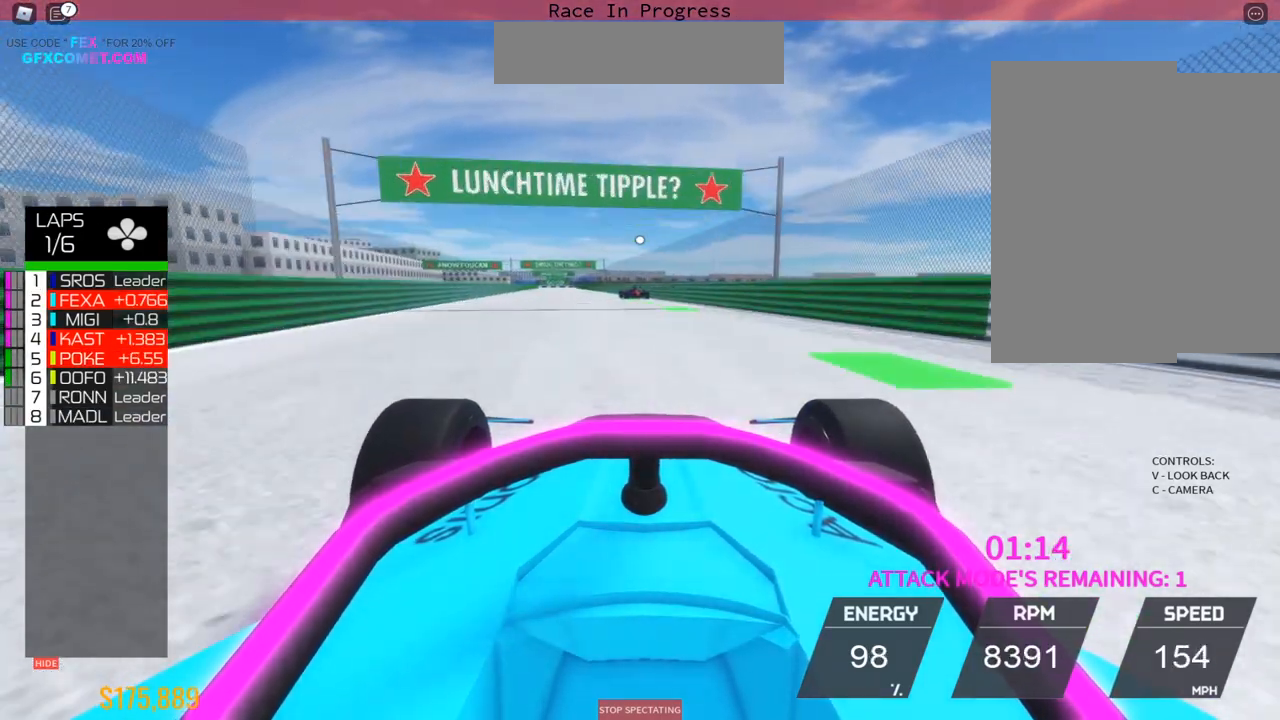
{"buttons": ["R2"], "left_stick": "up", "events": [[100, "left_stick", "up"]]}
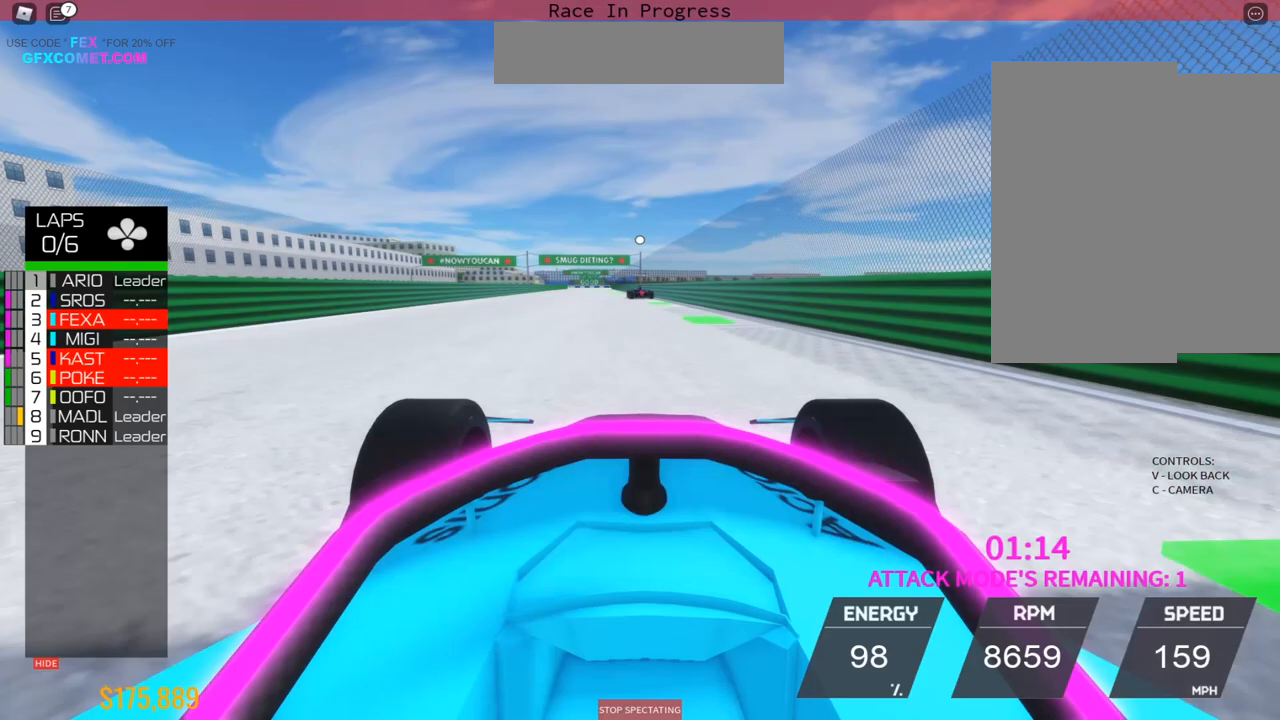
{"buttons": ["R2"], "left_stick": "up", "events": []}
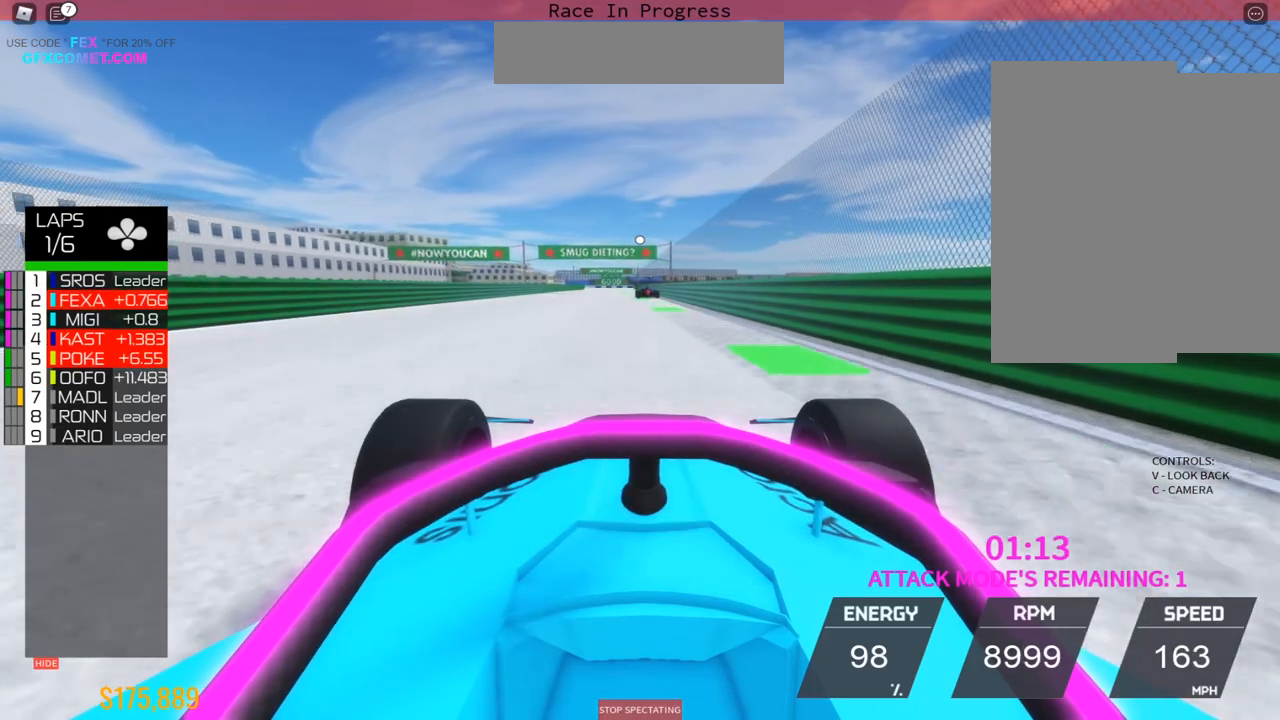
{"buttons": ["R2"], "left_stick": "up", "events": []}
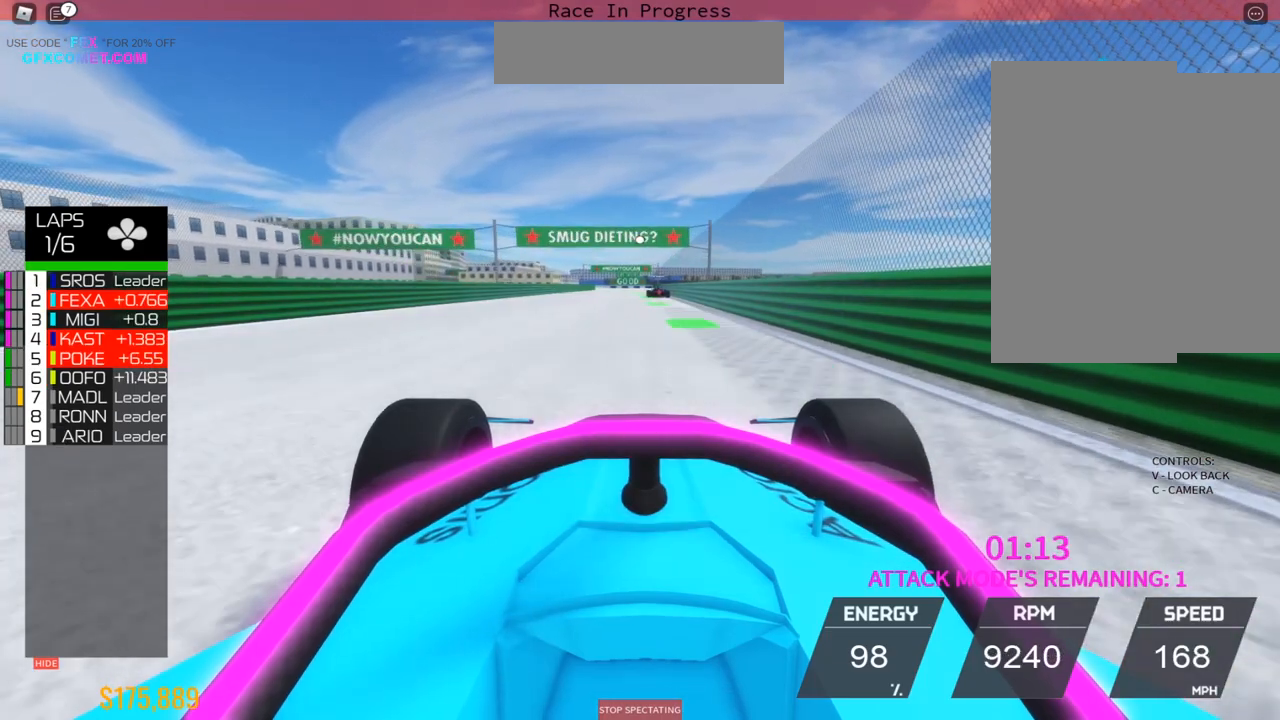
{"buttons": ["R2"], "left_stick": "up", "events": []}
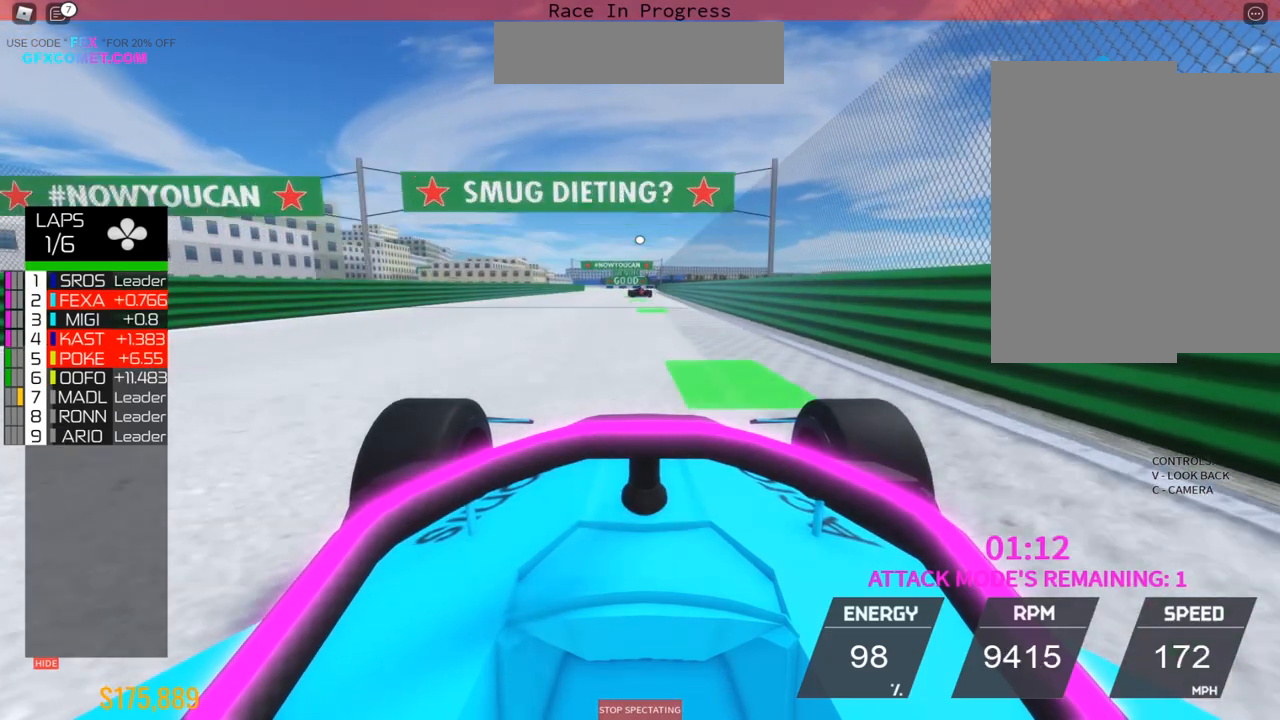
{"buttons": ["R2"], "left_stick": "up", "events": []}
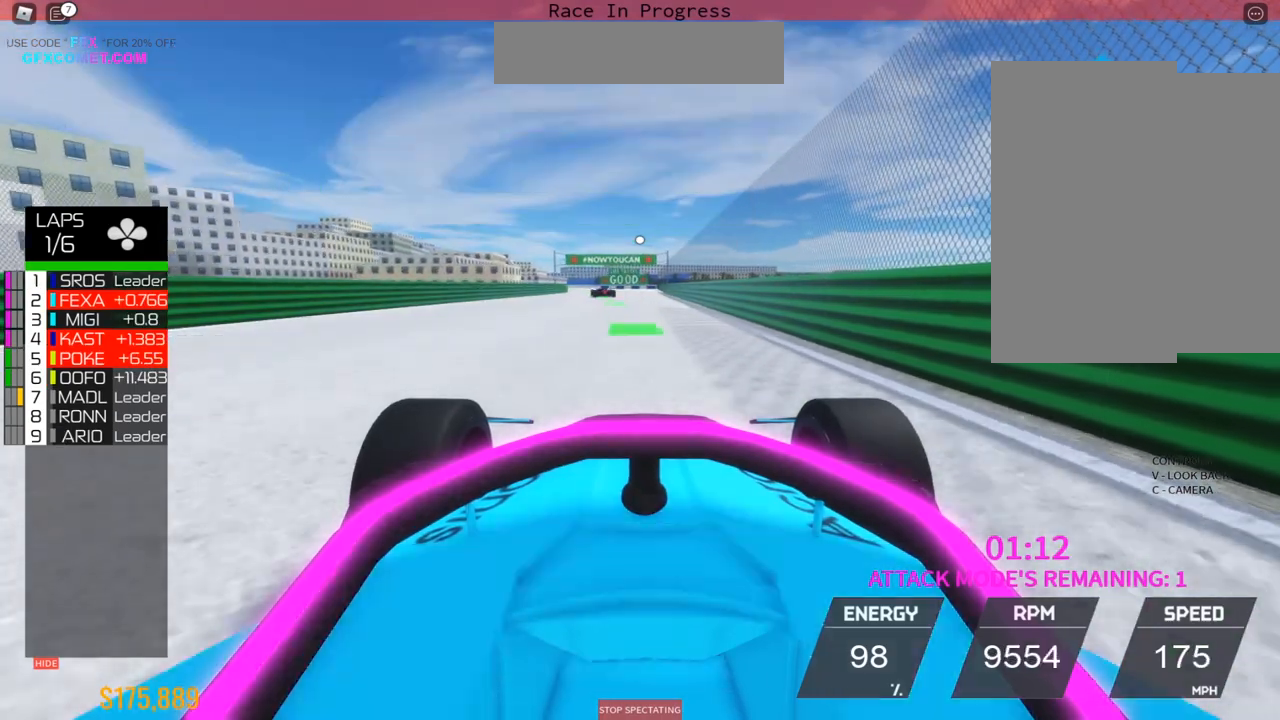
{"buttons": ["R2"], "left_stick": "up", "events": [[100, "left_stick", "center"], [367, "left_stick", "up"]]}
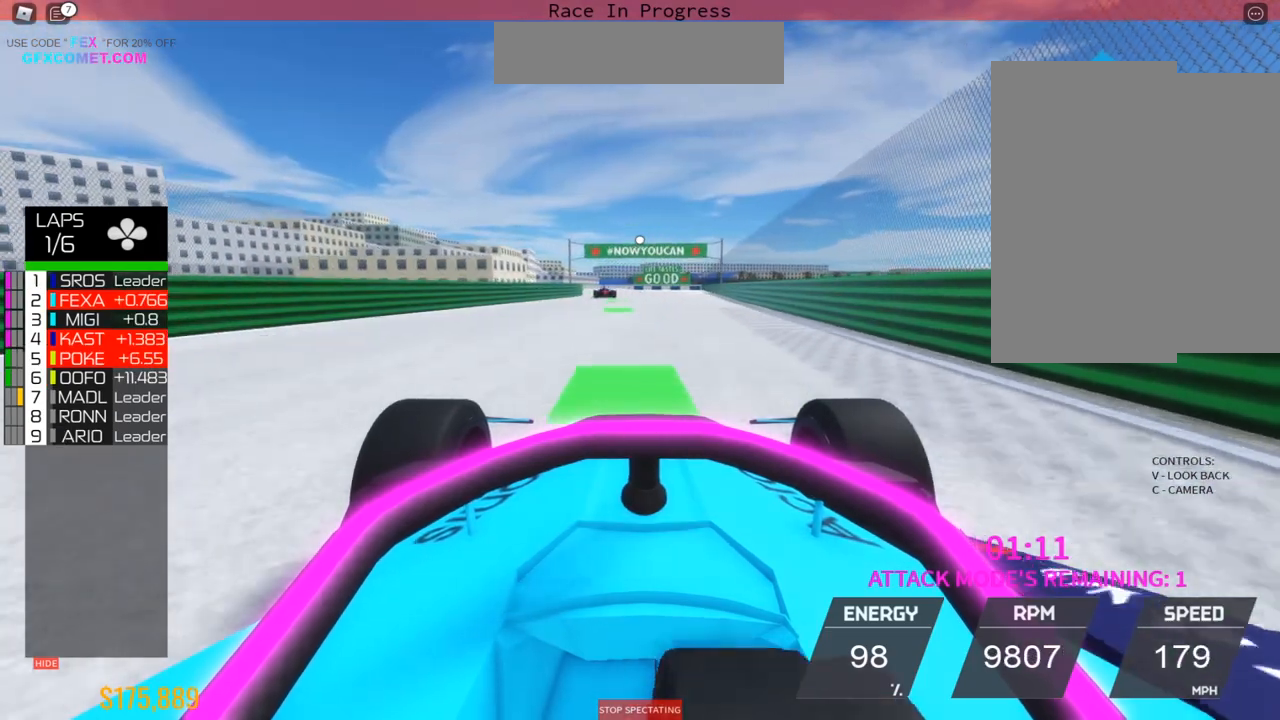
{"buttons": ["R2"], "left_stick": "up", "events": []}
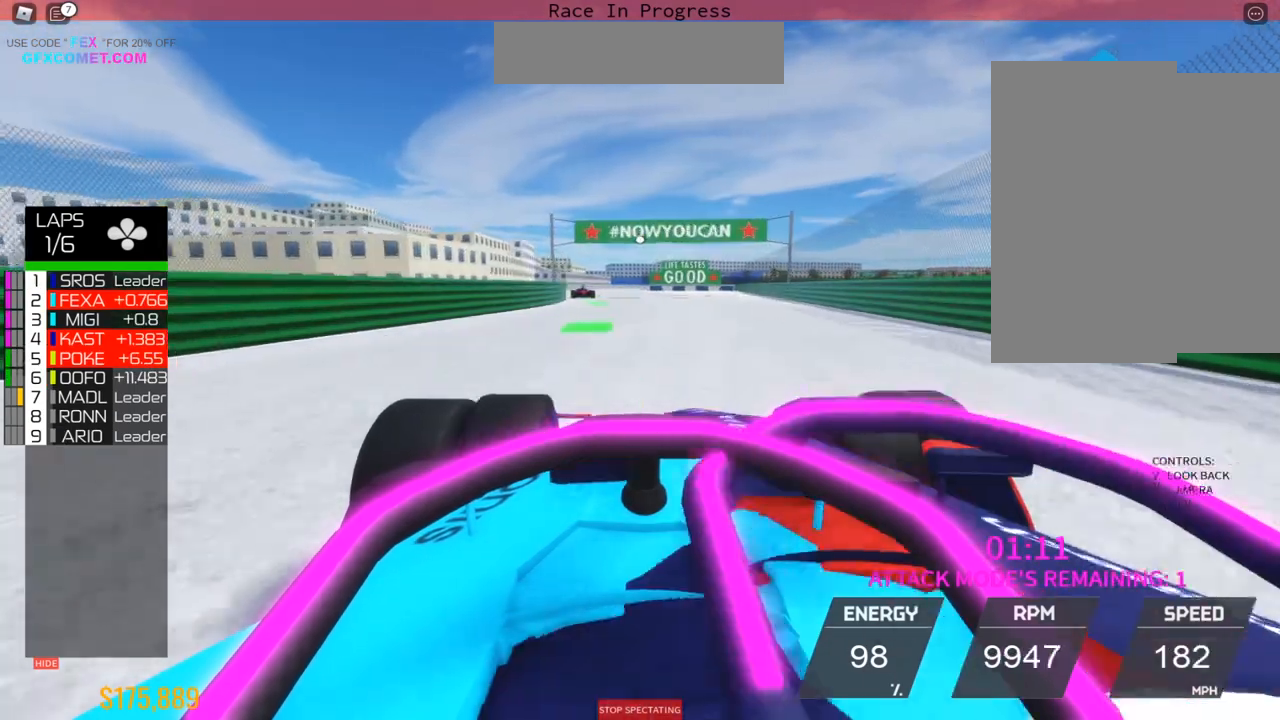
{"buttons": ["R2"], "left_stick": "up", "events": []}
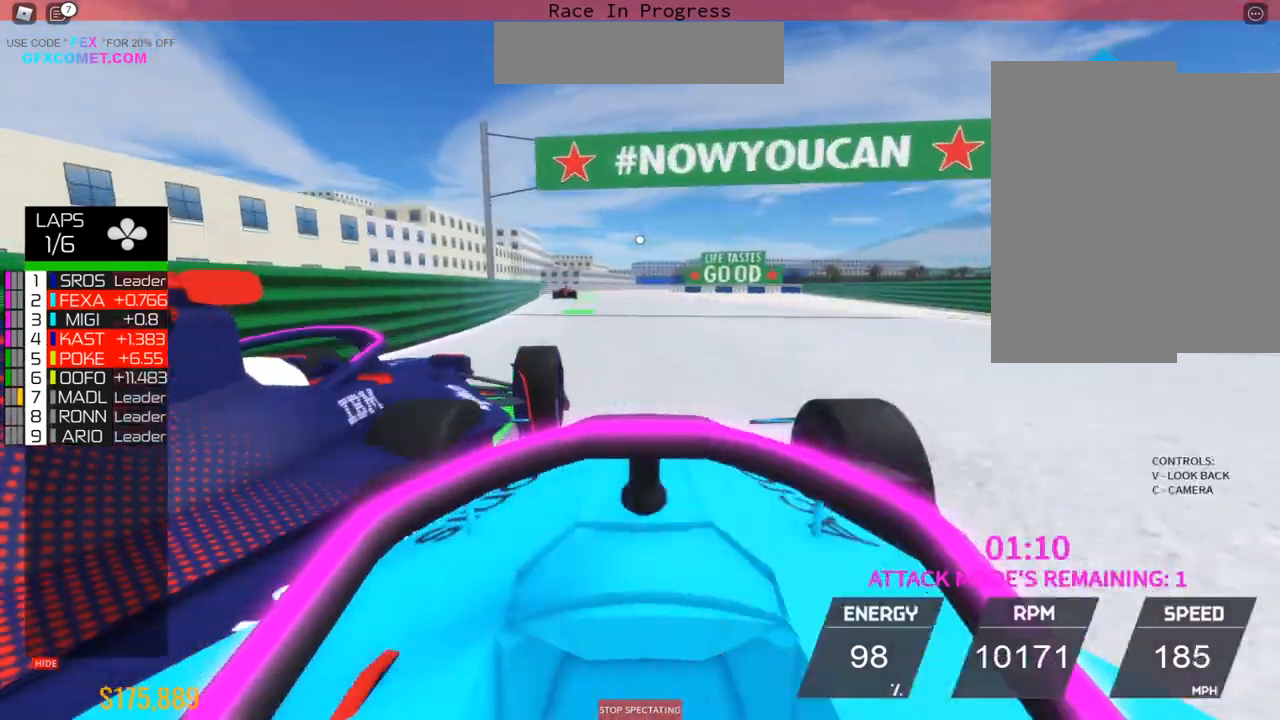
{"buttons": ["R2"], "left_stick": "center", "events": [[400, "left_stick", "center"]]}
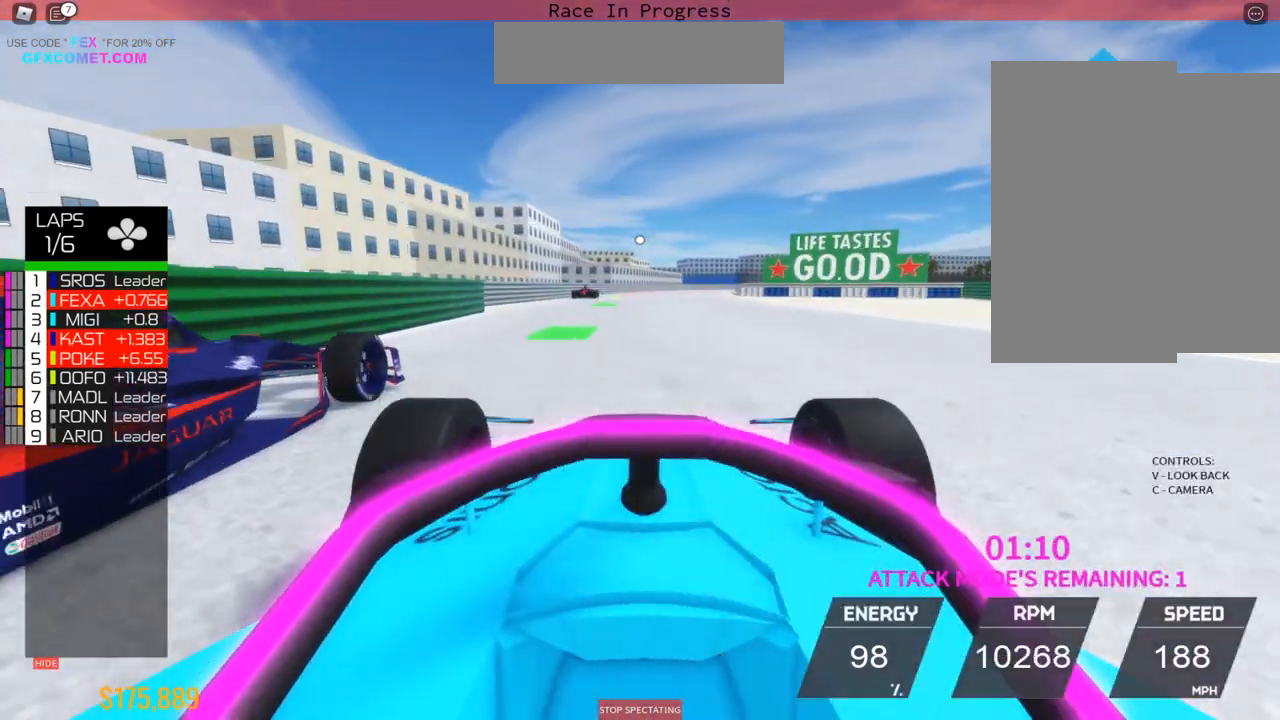
{"buttons": ["R2"], "left_stick": "up", "events": [[100, "left_stick", "up"]]}
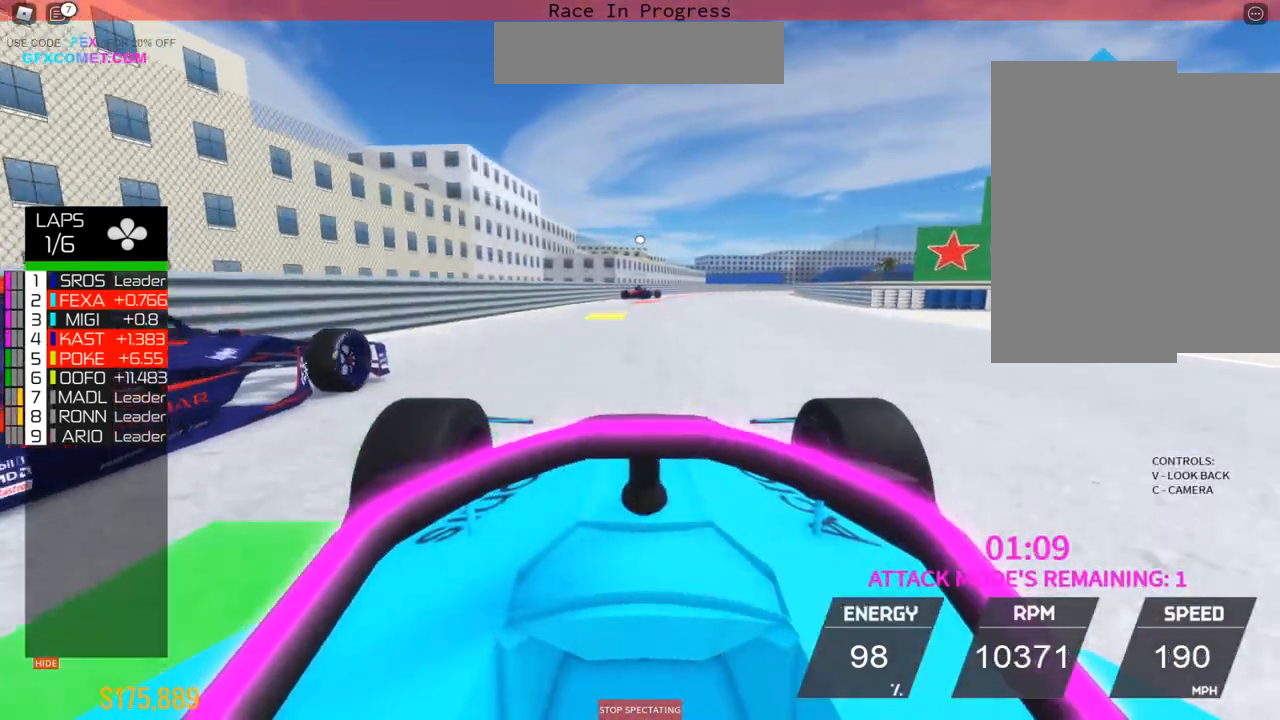
{"buttons": ["L2"], "left_stick": "up-right", "events": [[117, "L2", "down"], [200, "R2", "up"], [350, "left_stick", "up-right"]]}
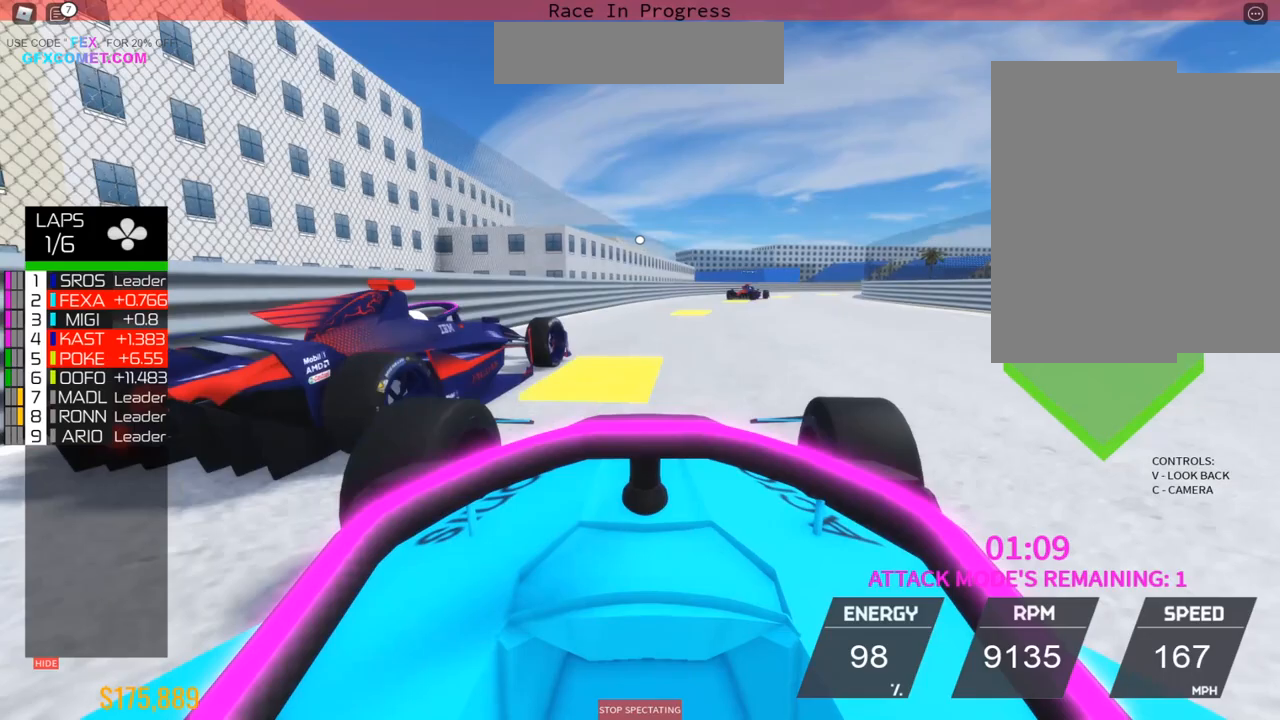
{"buttons": ["R2"], "left_stick": "up-right", "events": [[17, "L2", "up"], [250, "left_stick", "right"], [383, "left_stick", "up-right"], [450, "R2", "down"]]}
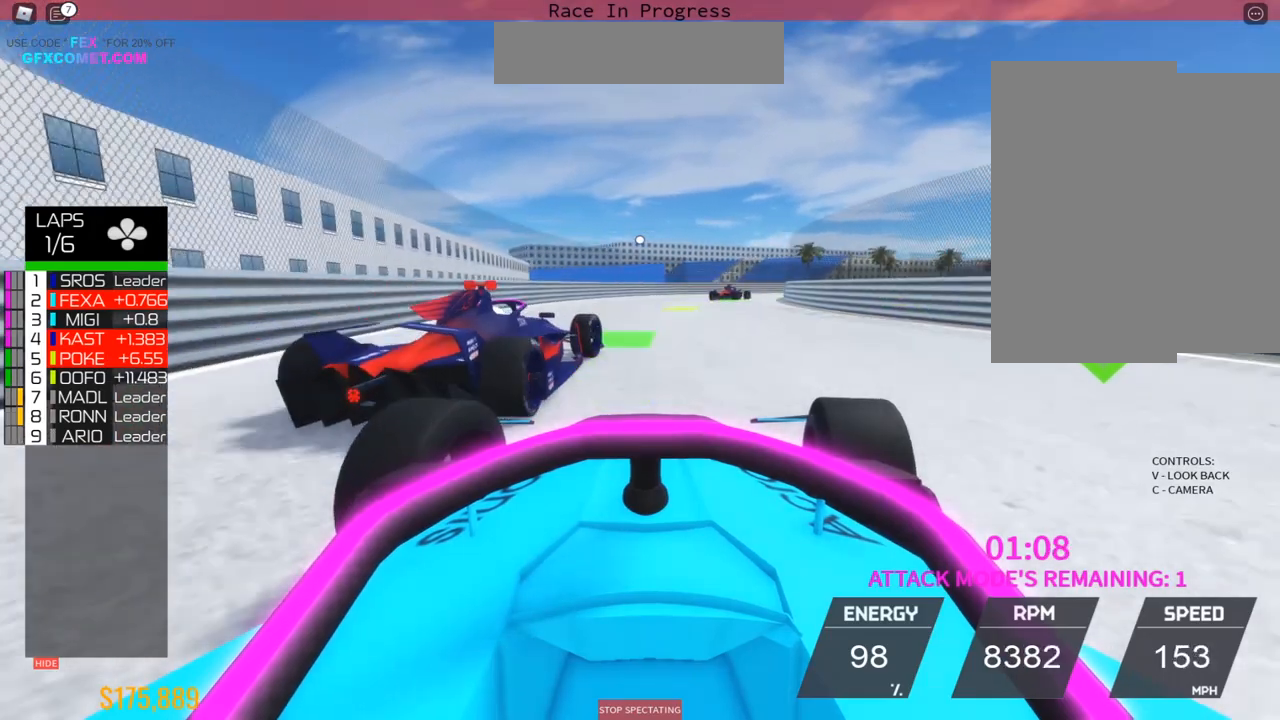
{"buttons": ["R2"], "left_stick": "up-right", "events": [[117, "left_stick", "up"], [367, "left_stick", "up-right"]]}
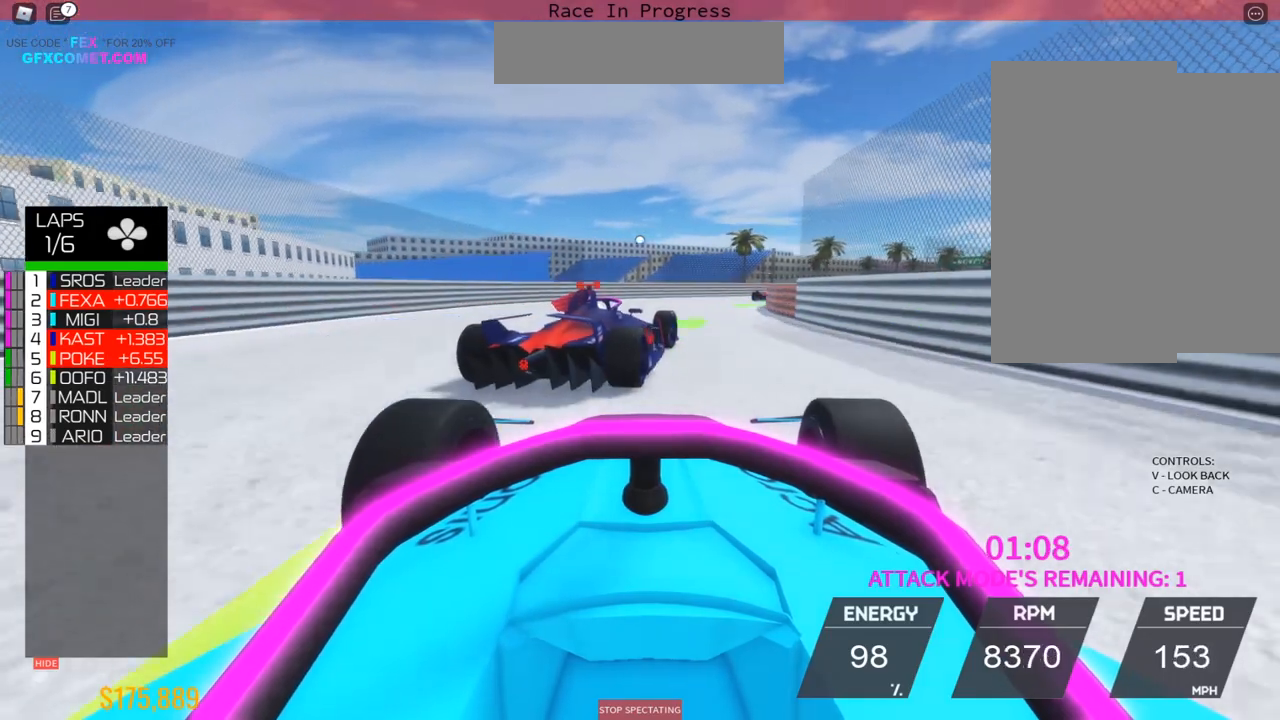
{"buttons": ["R2"], "left_stick": "right", "events": [[200, "left_stick", "right"]]}
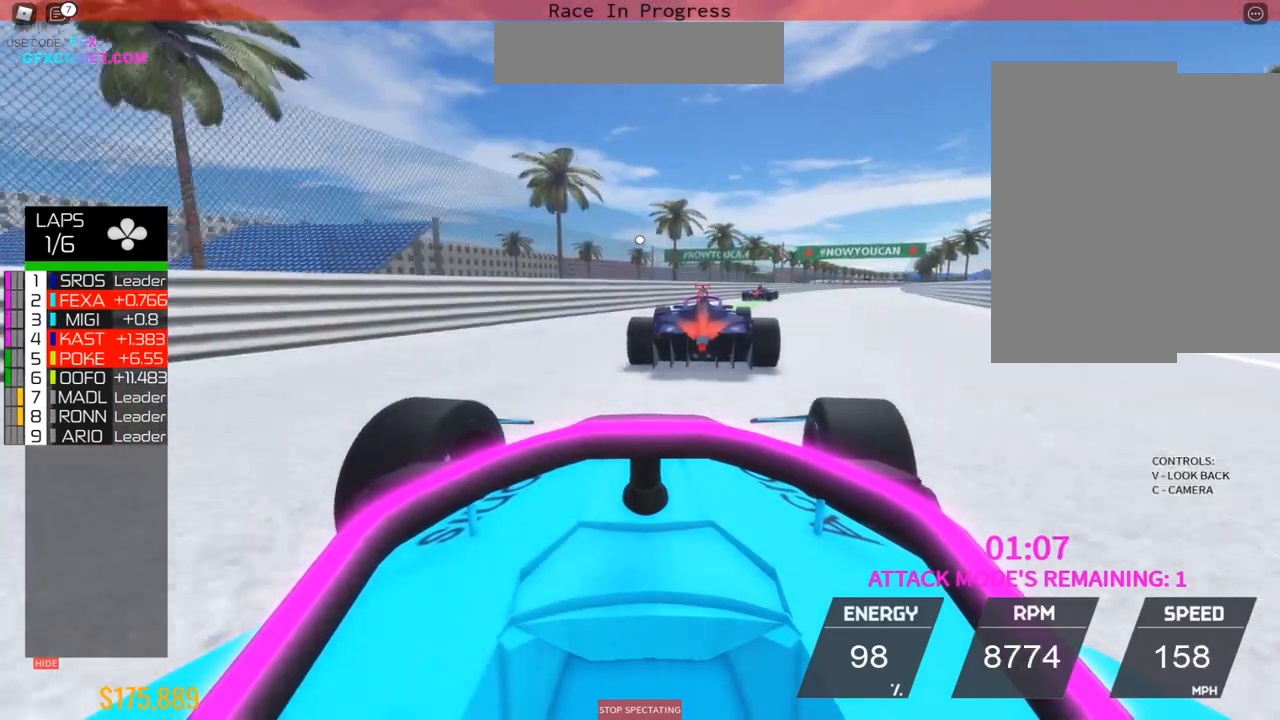
{"buttons": ["R2"], "left_stick": "up-right", "events": [[333, "left_stick", "up-right"]]}
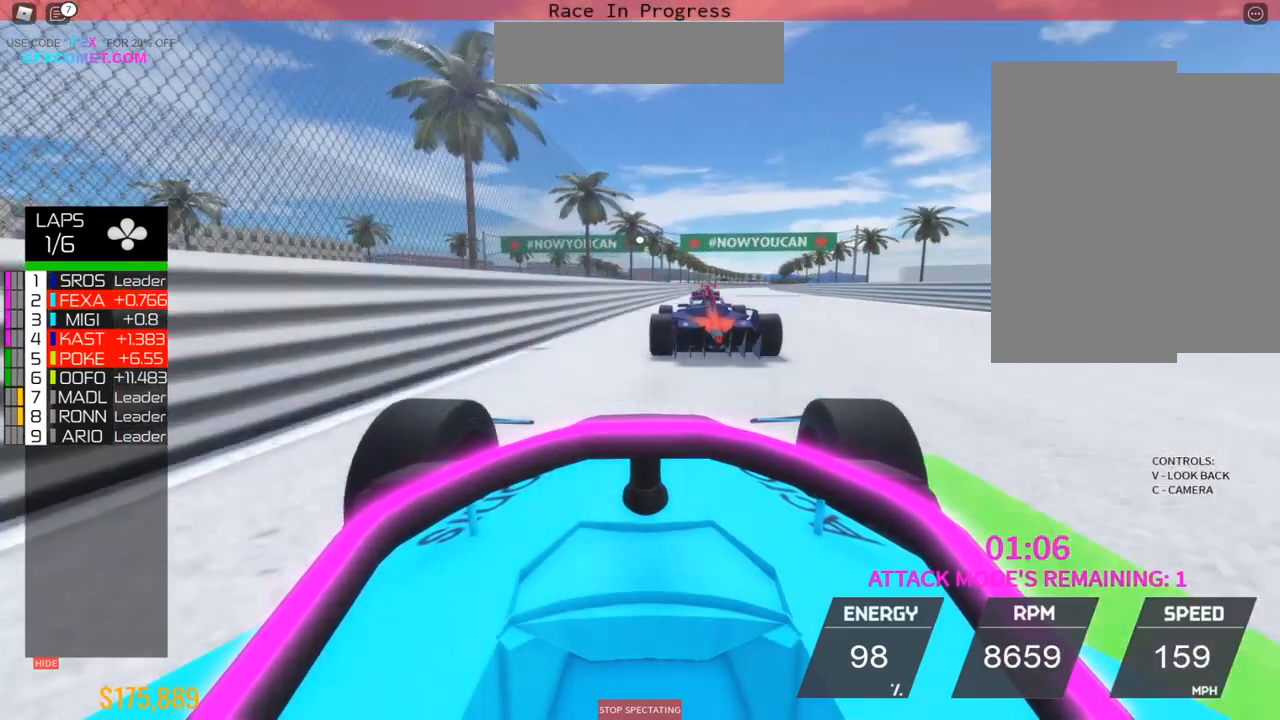
{"buttons": ["R2"], "left_stick": "up", "events": [[133, "left_stick", "up"]]}
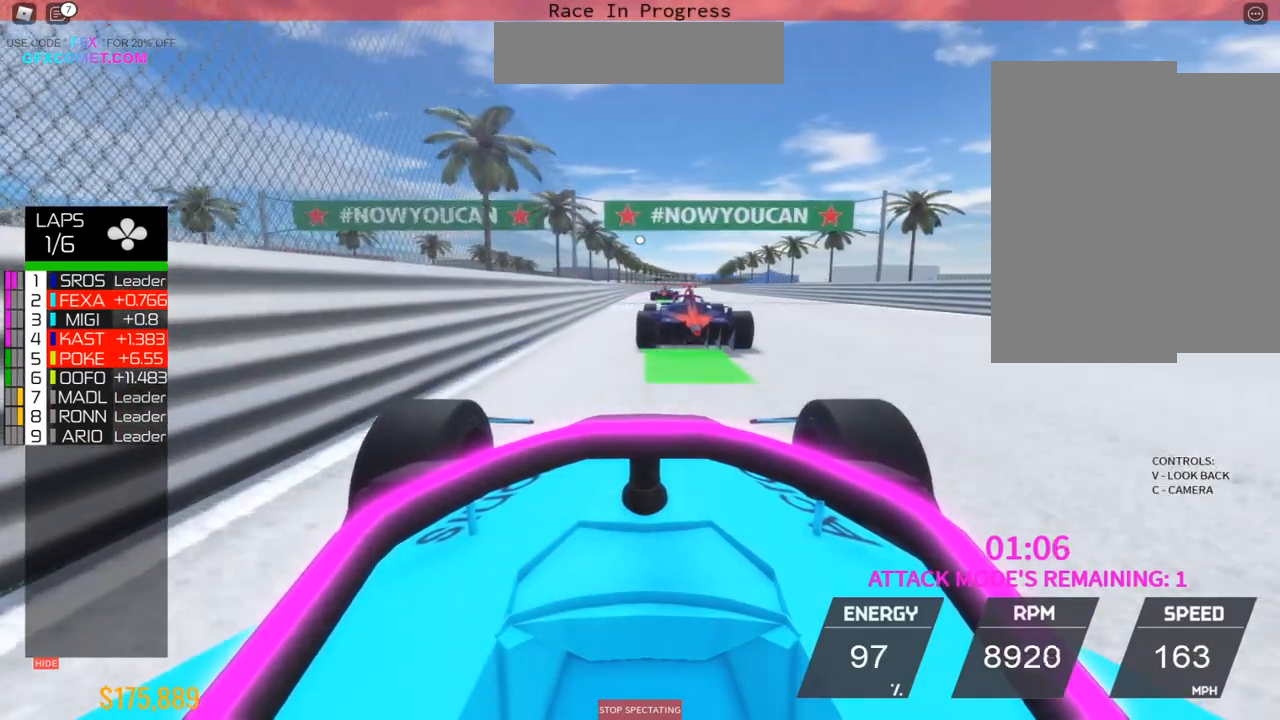
{"buttons": ["R2"], "left_stick": "up", "events": []}
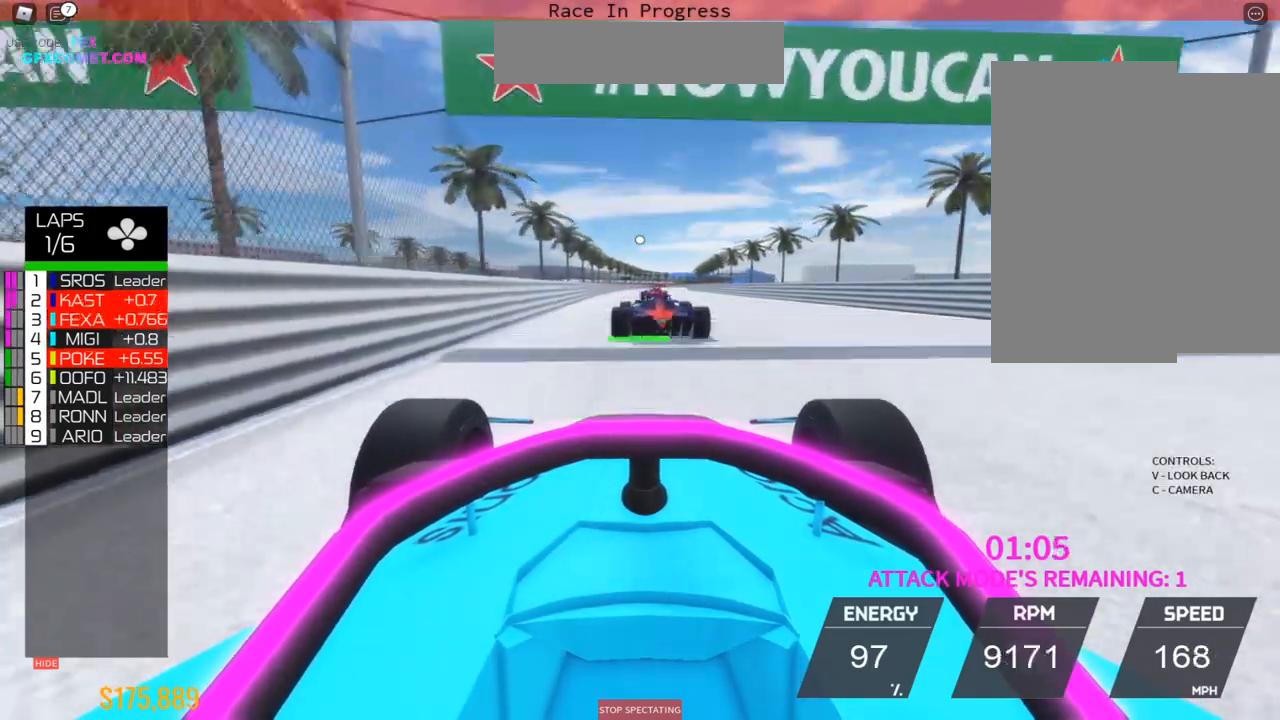
{"buttons": ["R2"], "left_stick": "up", "events": []}
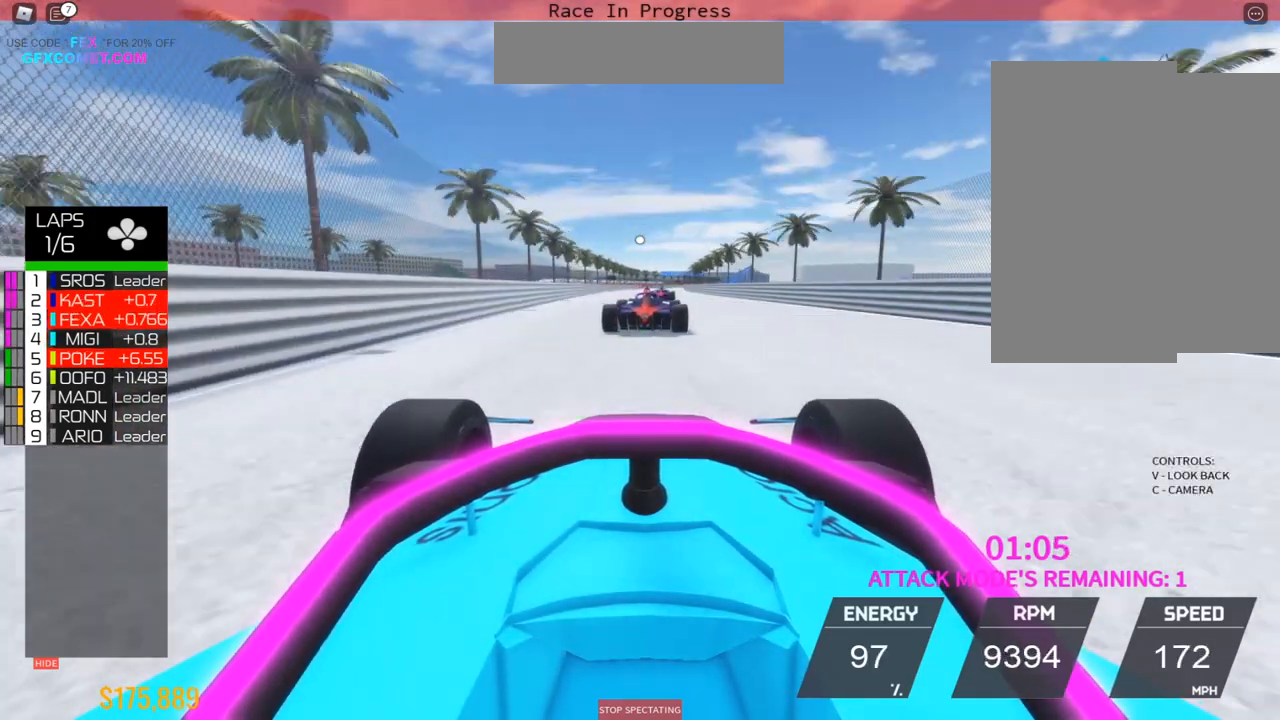
{"buttons": ["R2"], "left_stick": "up", "events": []}